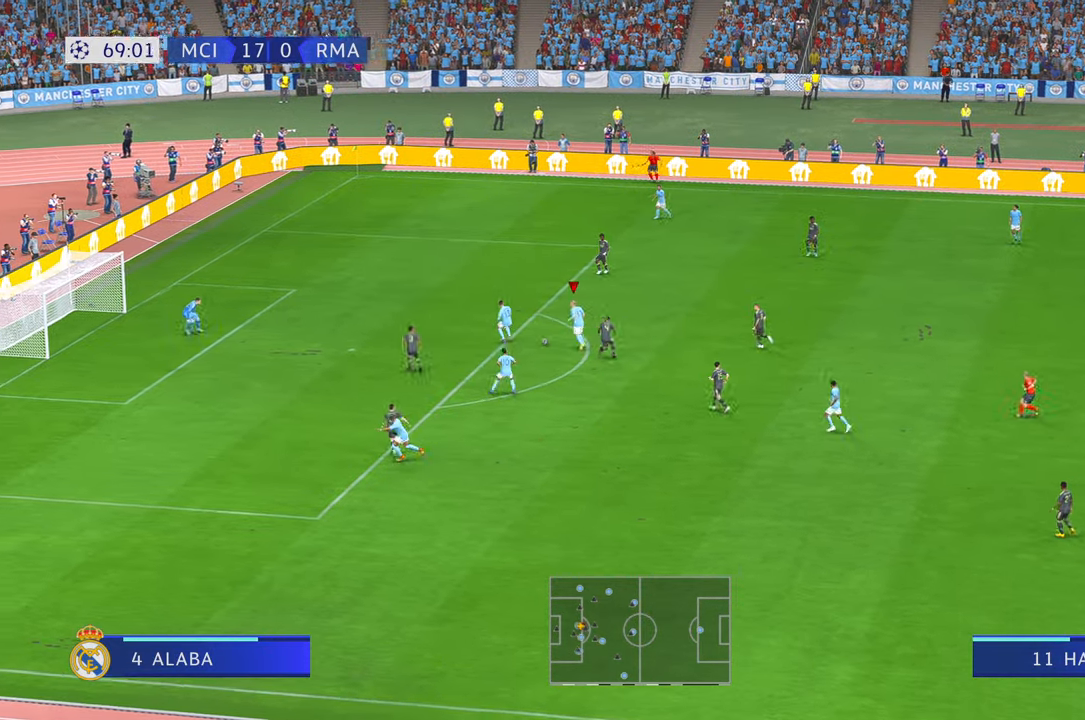
Gameplay with a controller (Xbox layout); each line is a JSON object with the inputs held at the frame after it. "events" lists button and stick changes between this image and that frame as [ms after this image, input, new state], when the widget could be followed in between. Not read: L3 R3.
{"buttons": ["R2"], "left_stick": "left", "right_stick": "center", "events": []}
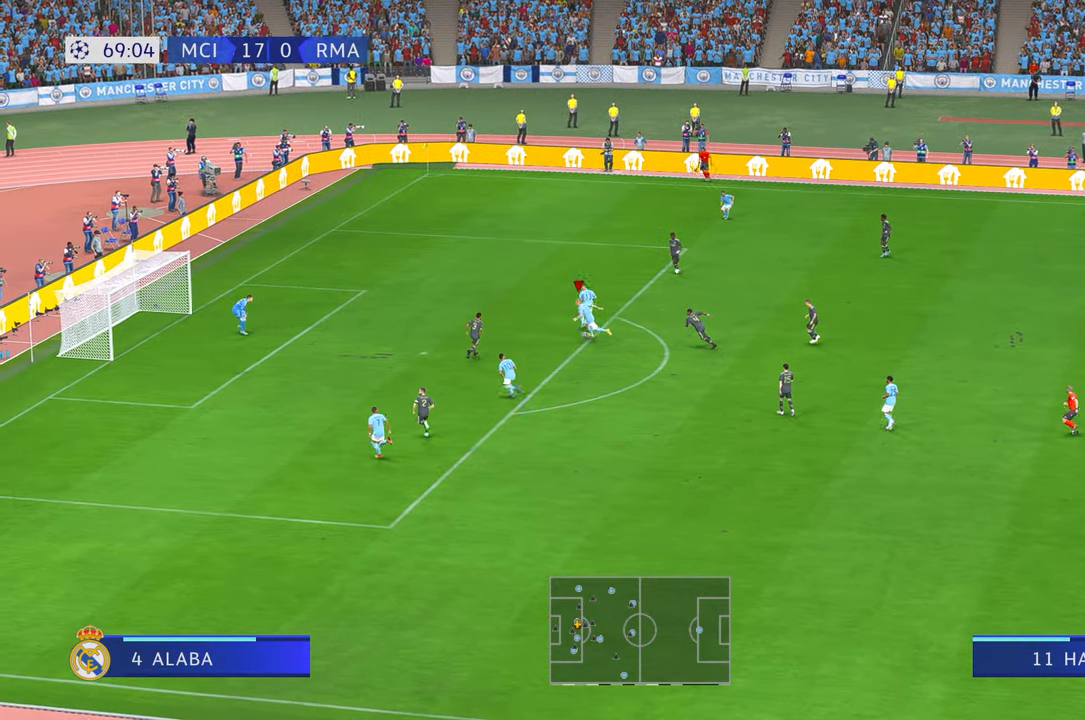
{"buttons": [], "left_stick": "up-left", "right_stick": "center", "events": [[34, "left_stick", "up-left"], [100, "B", "down"], [134, "left_stick", "up"], [217, "R2", "up"], [234, "B", "up"], [334, "left_stick", "up-left"]]}
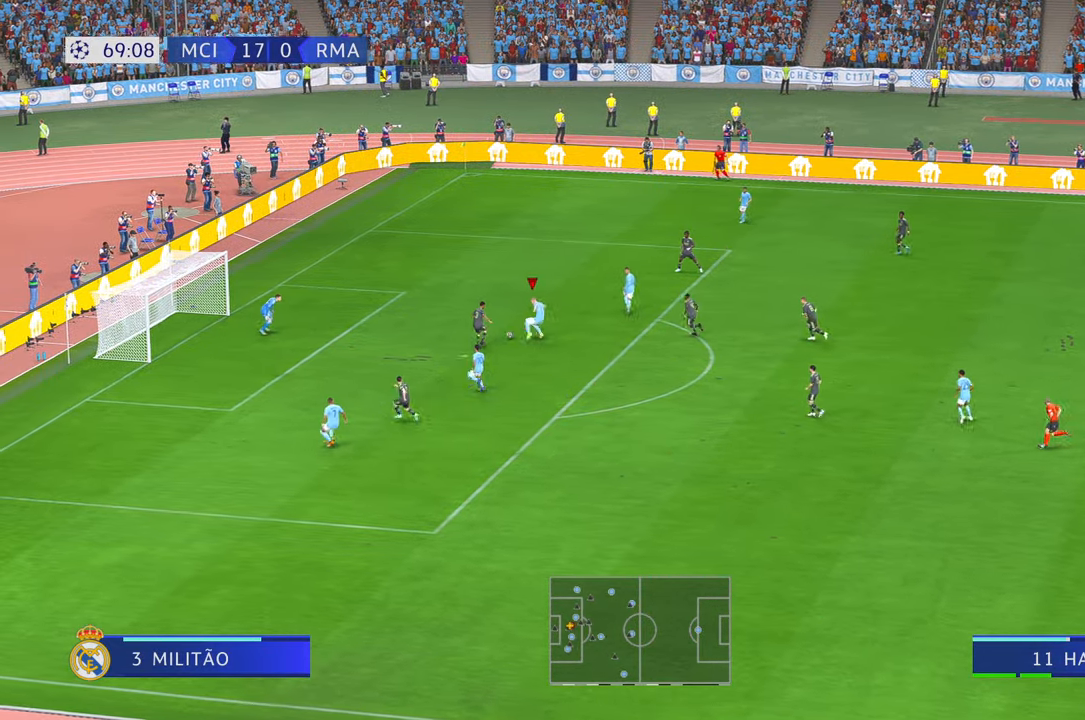
{"buttons": [], "left_stick": "up-left", "right_stick": "center", "events": [[167, "DPAD_RIGHT", "down"], [234, "DPAD_RIGHT", "up"]]}
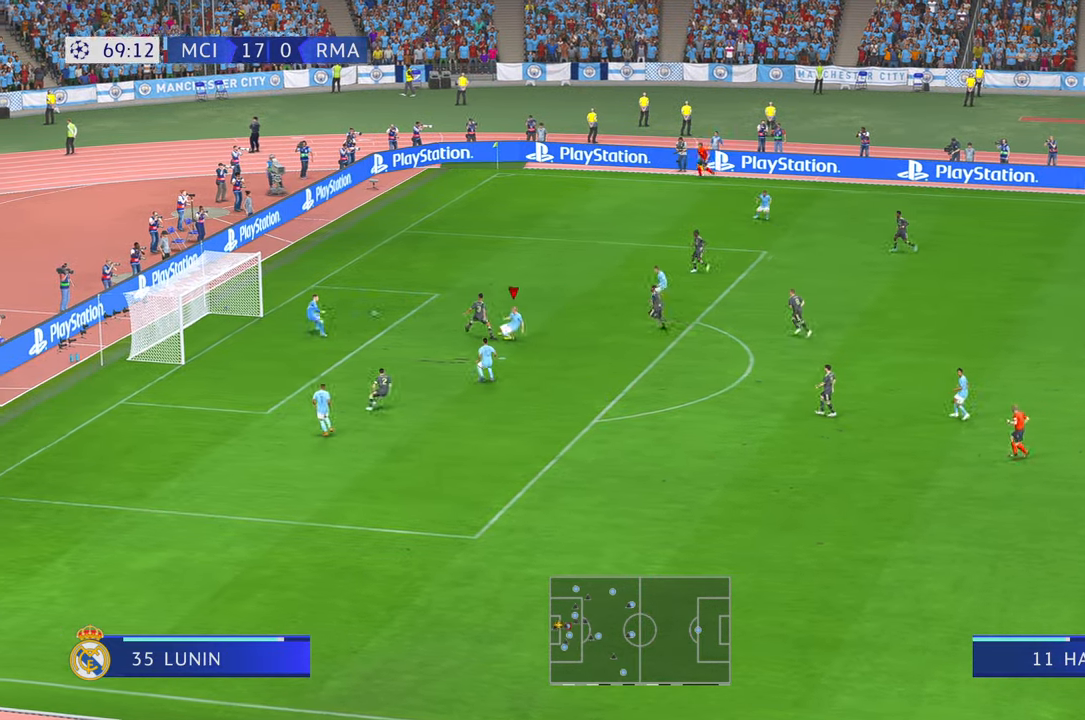
{"buttons": [], "left_stick": "up-left", "right_stick": "center", "events": []}
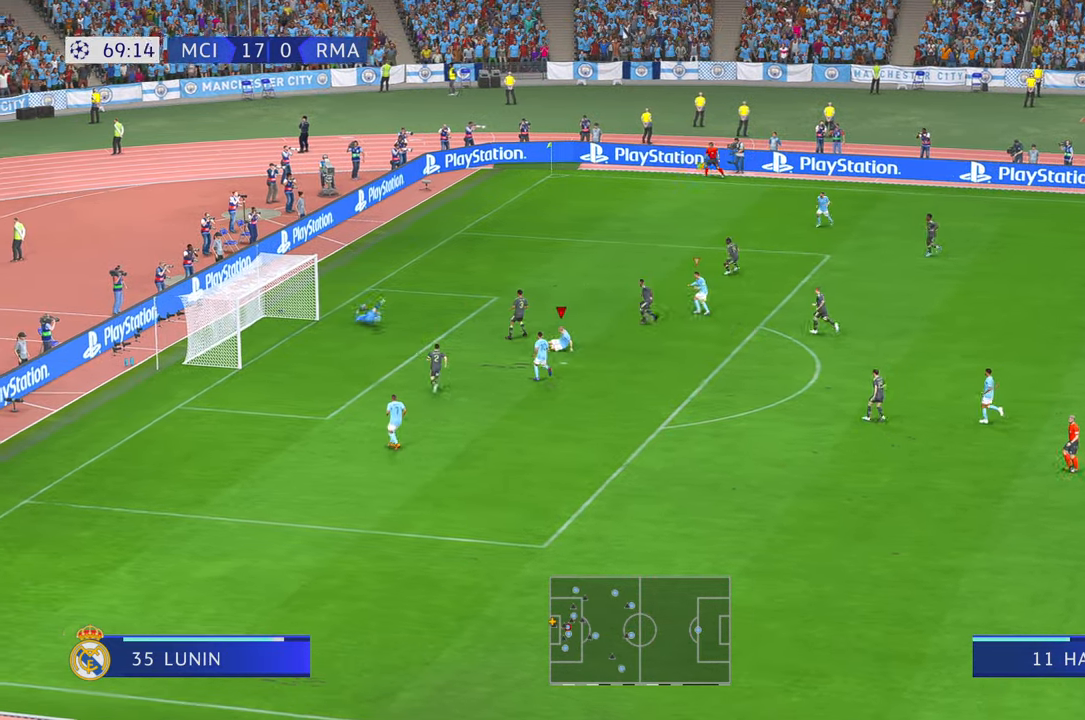
{"buttons": [], "left_stick": "center", "right_stick": "center", "events": [[484, "left_stick", "center"]]}
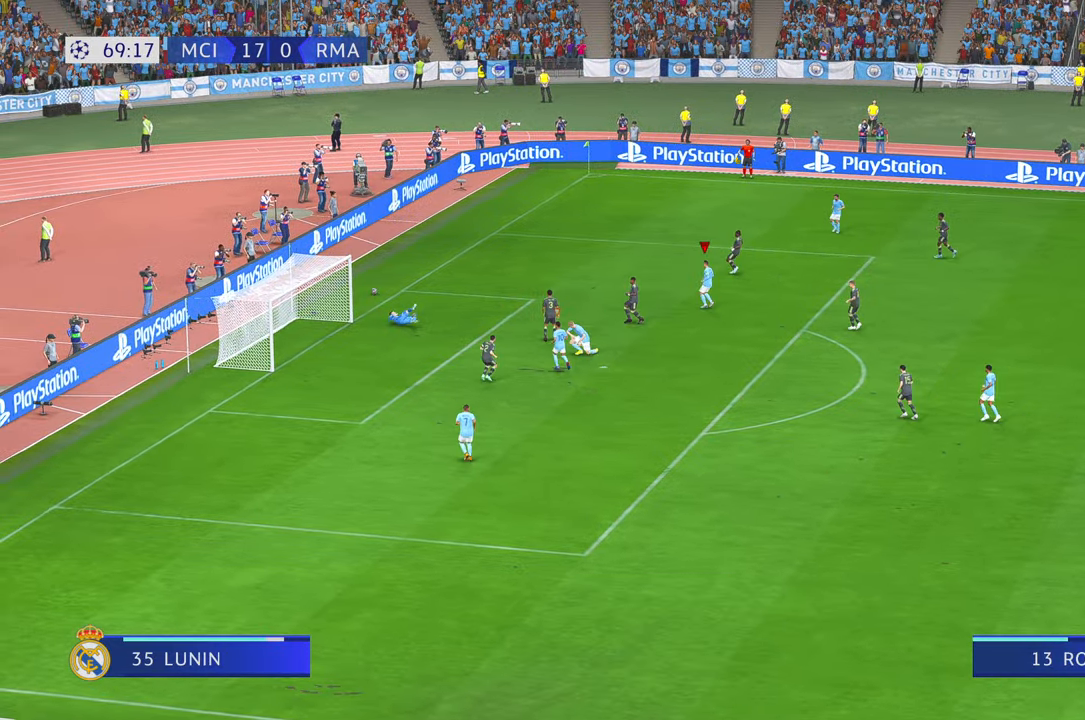
{"buttons": ["DPAD_DOWN"], "left_stick": "center", "right_stick": "center", "events": [[484, "DPAD_DOWN", "down"]]}
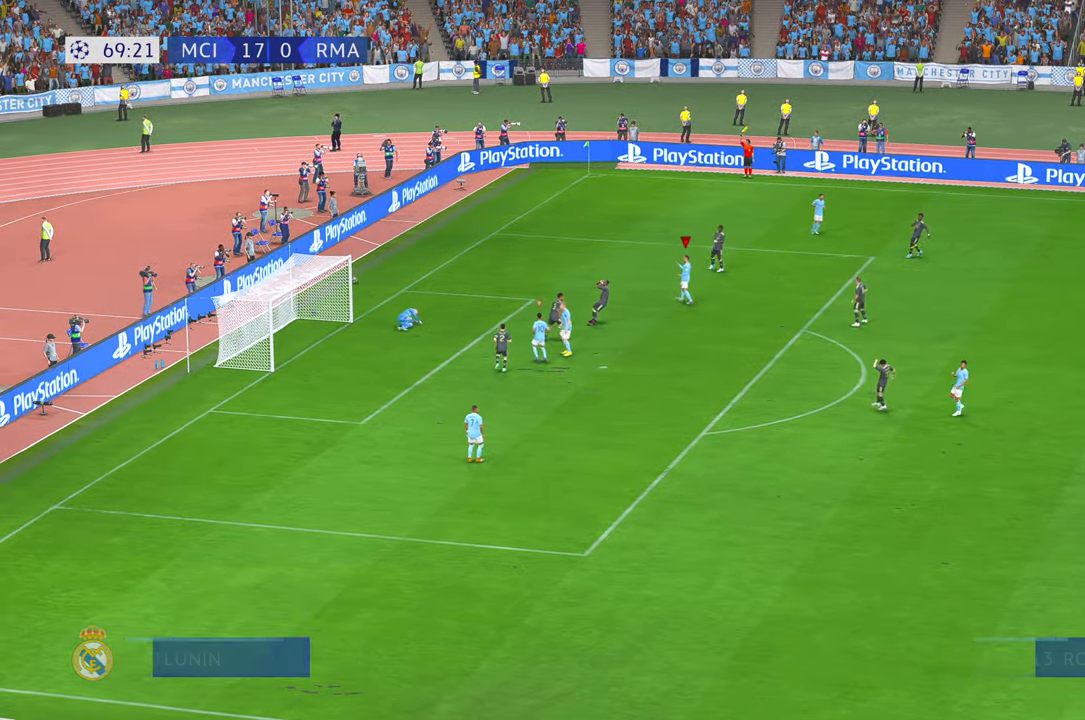
{"buttons": [], "left_stick": "center", "right_stick": "center", "events": [[250, "DPAD_DOWN", "up"]]}
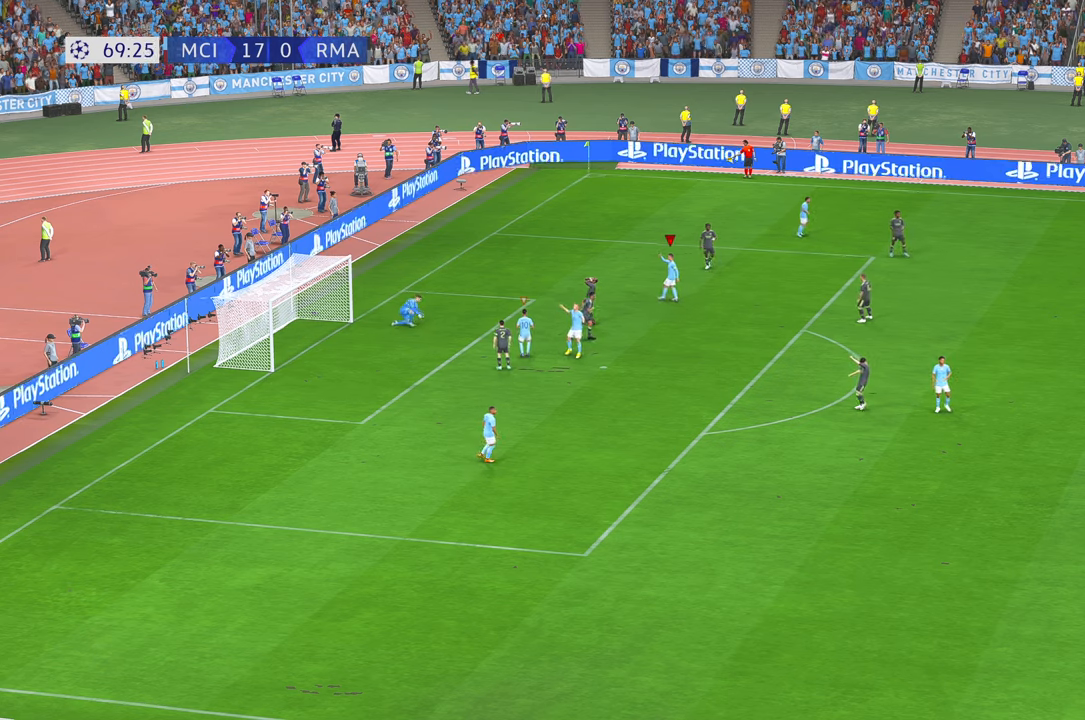
{"buttons": [], "left_stick": "center", "right_stick": "center", "events": []}
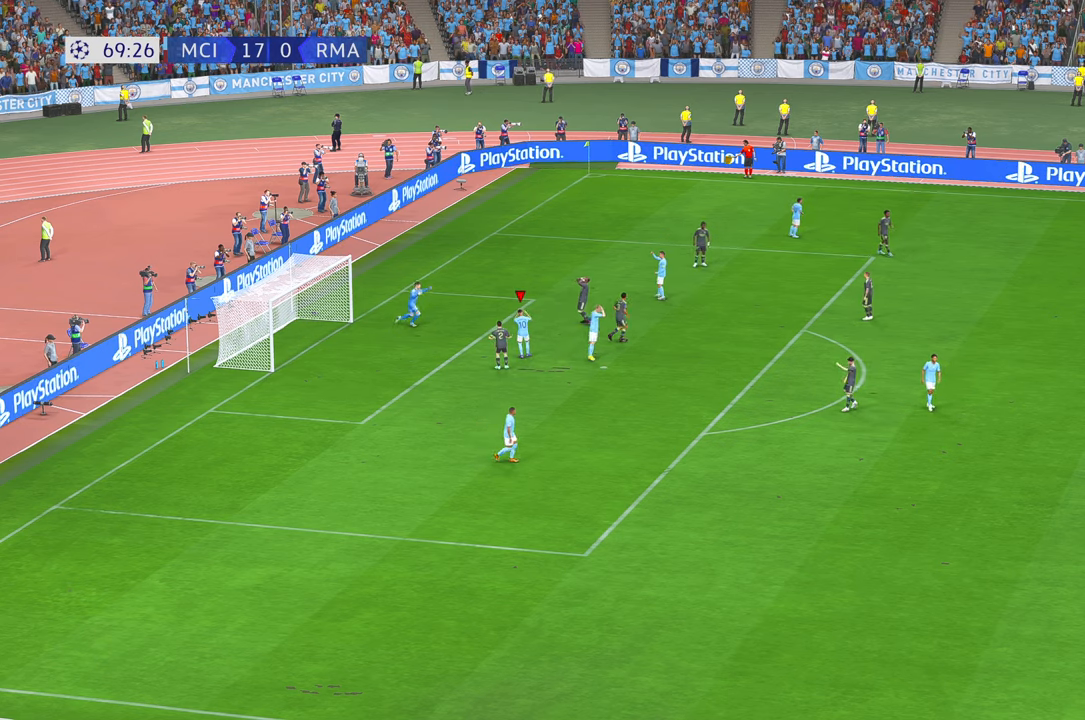
{"buttons": ["L1", "R1"], "left_stick": "center", "right_stick": "center", "events": [[84, "L1", "down"], [384, "R1", "down"], [417, "L1", "up"], [417, "R1", "up"], [467, "L1", "down"], [467, "R1", "down"]]}
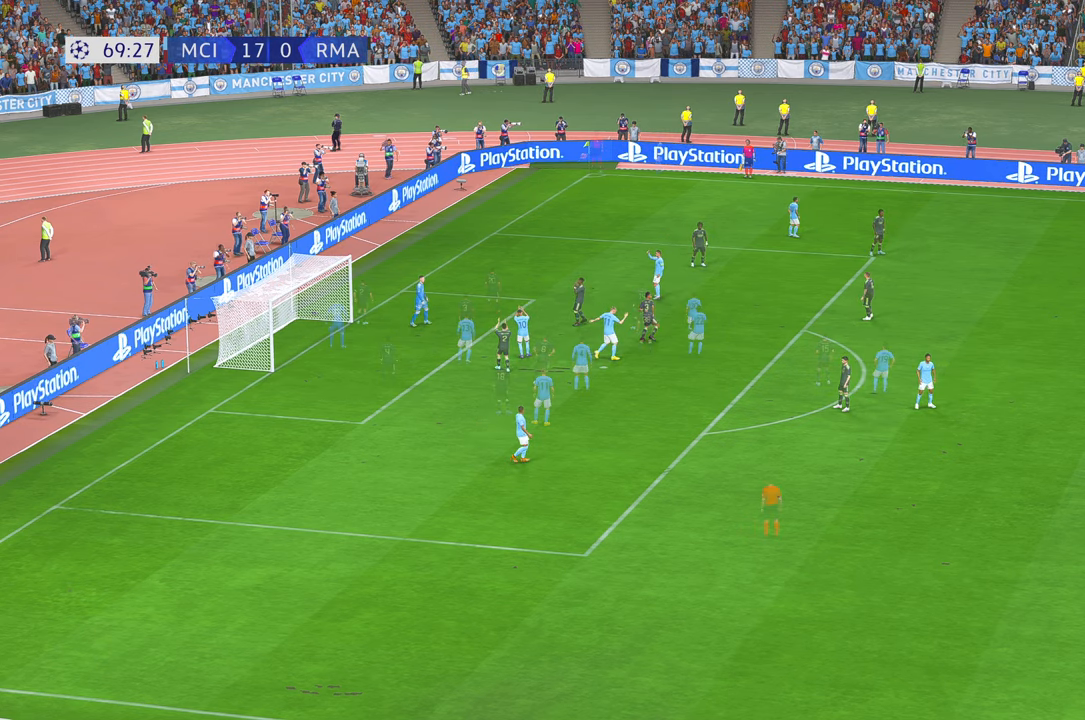
{"buttons": ["L1"], "left_stick": "center", "right_stick": "center", "events": [[484, "R1", "up"]]}
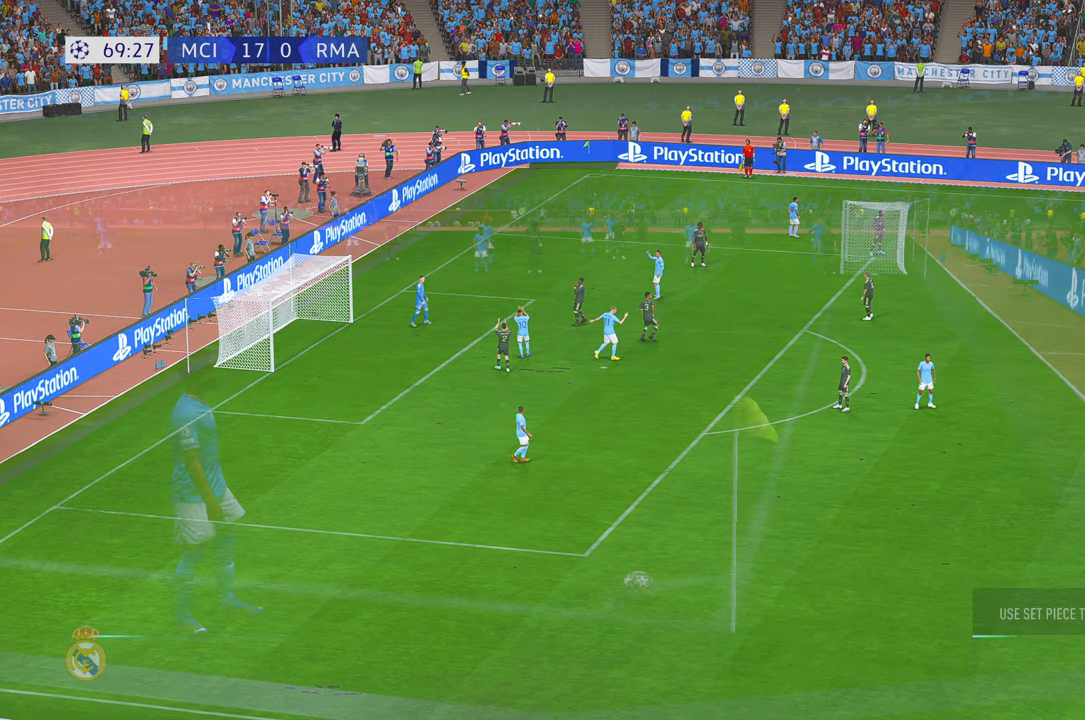
{"buttons": [], "left_stick": "center", "right_stick": "center", "events": [[184, "L1", "up"]]}
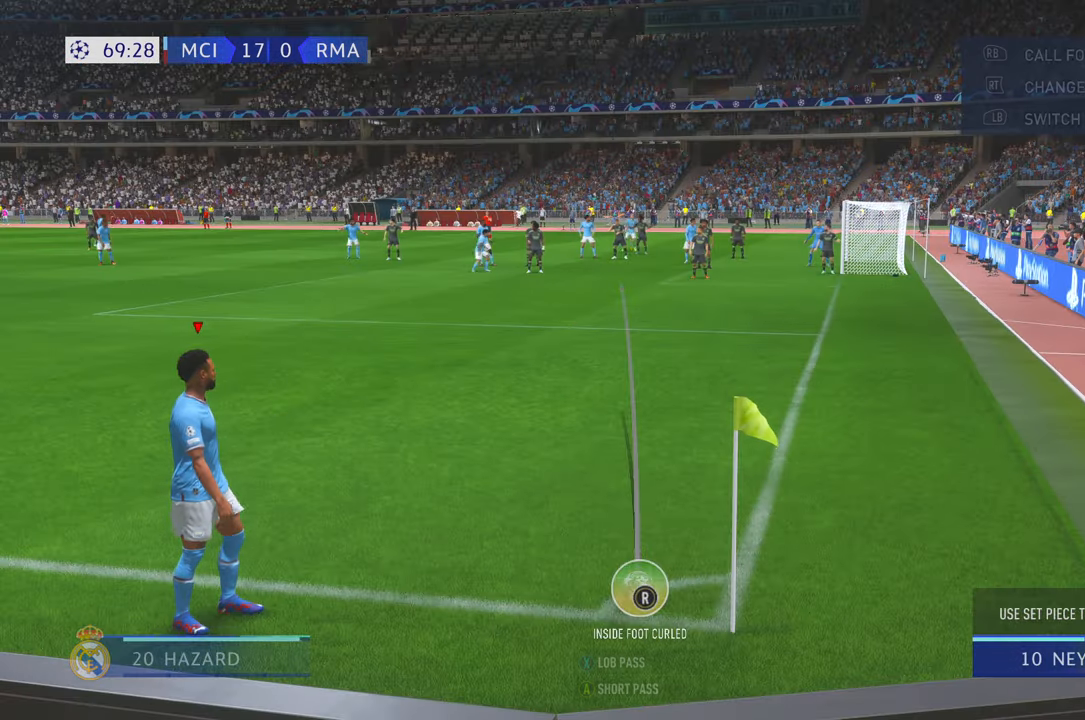
{"buttons": ["X"], "left_stick": "center", "right_stick": "center", "events": [[134, "X", "down"]]}
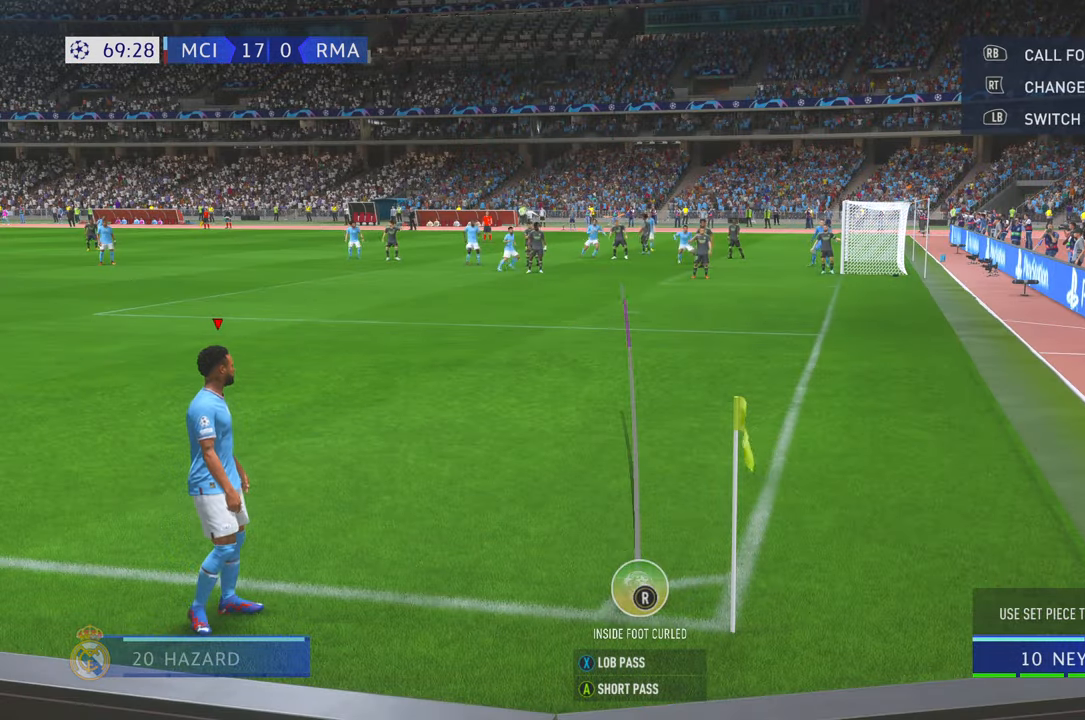
{"buttons": [], "left_stick": "center", "right_stick": "center"}
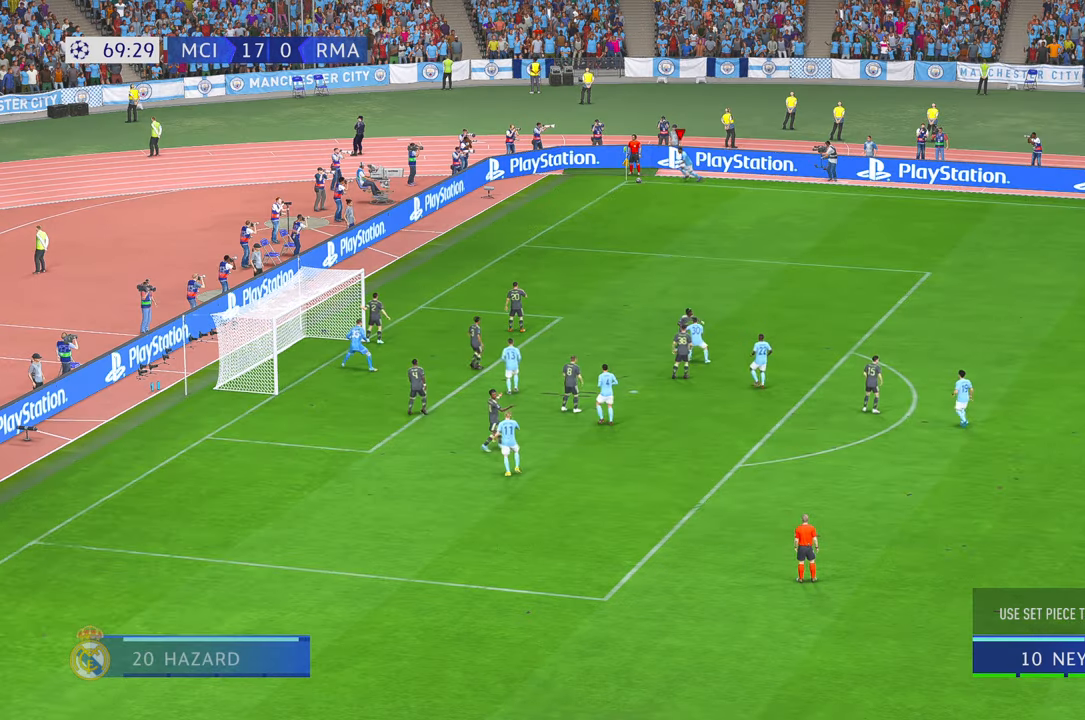
{"buttons": [], "left_stick": "center", "right_stick": "center", "events": []}
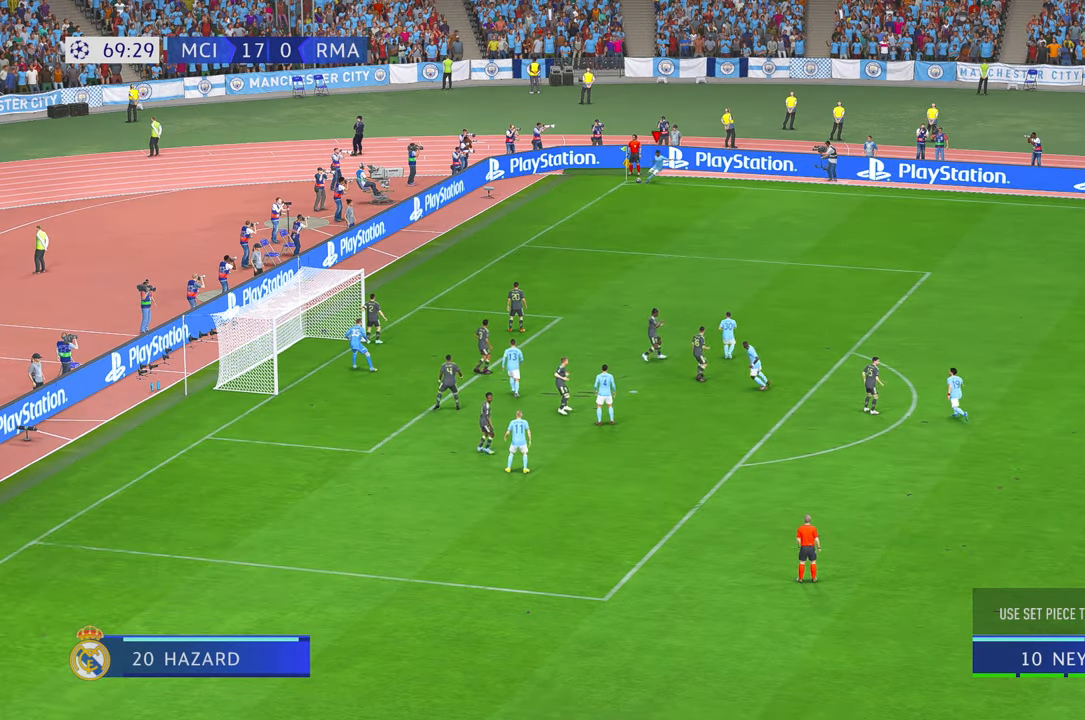
{"buttons": ["DPAD_RIGHT"], "left_stick": "left", "right_stick": "center", "events": [[250, "left_stick", "up"], [384, "DPAD_RIGHT", "down"], [484, "left_stick", "left"]]}
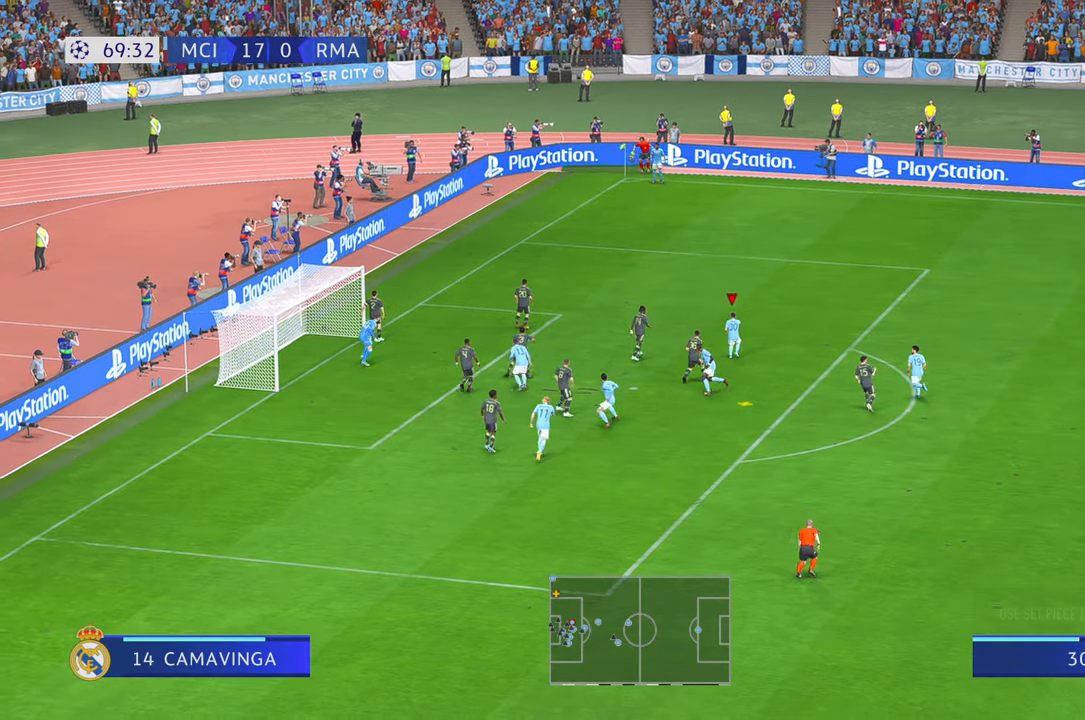
{"buttons": [], "left_stick": "left", "right_stick": "center", "events": [[34, "DPAD_RIGHT", "up"], [217, "B", "down"], [234, "DPAD_LEFT", "down"], [284, "DPAD_LEFT", "up"], [384, "DPAD_RIGHT", "down"], [400, "B", "up"], [450, "DPAD_RIGHT", "up"]]}
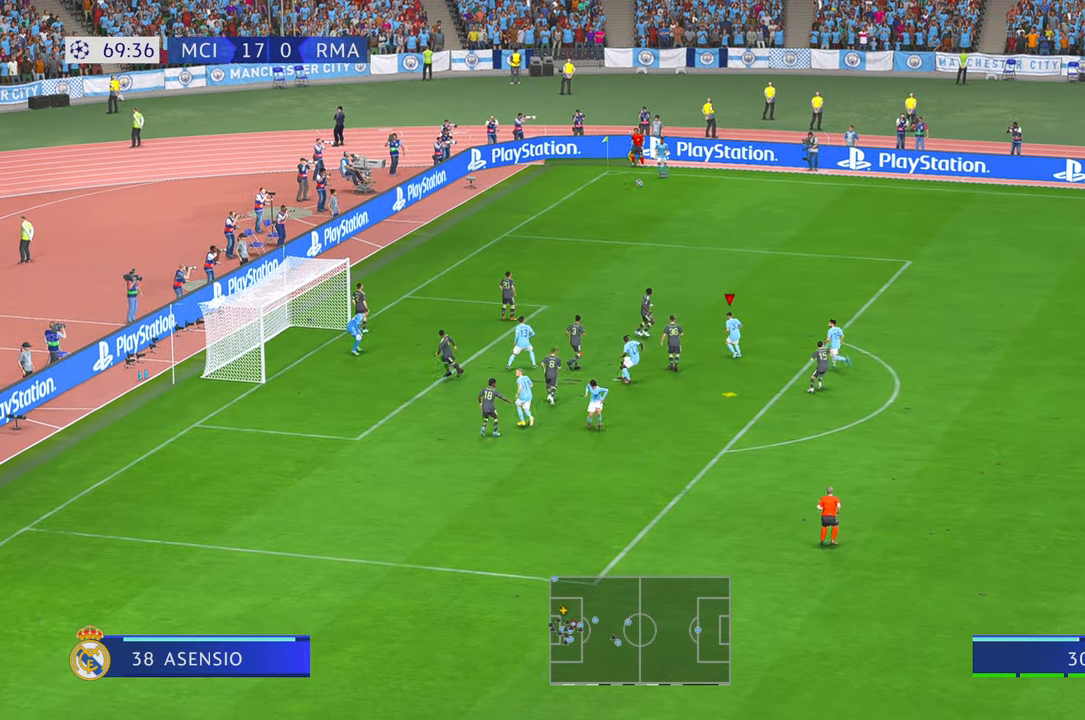
{"buttons": [], "left_stick": "left", "right_stick": "center", "events": []}
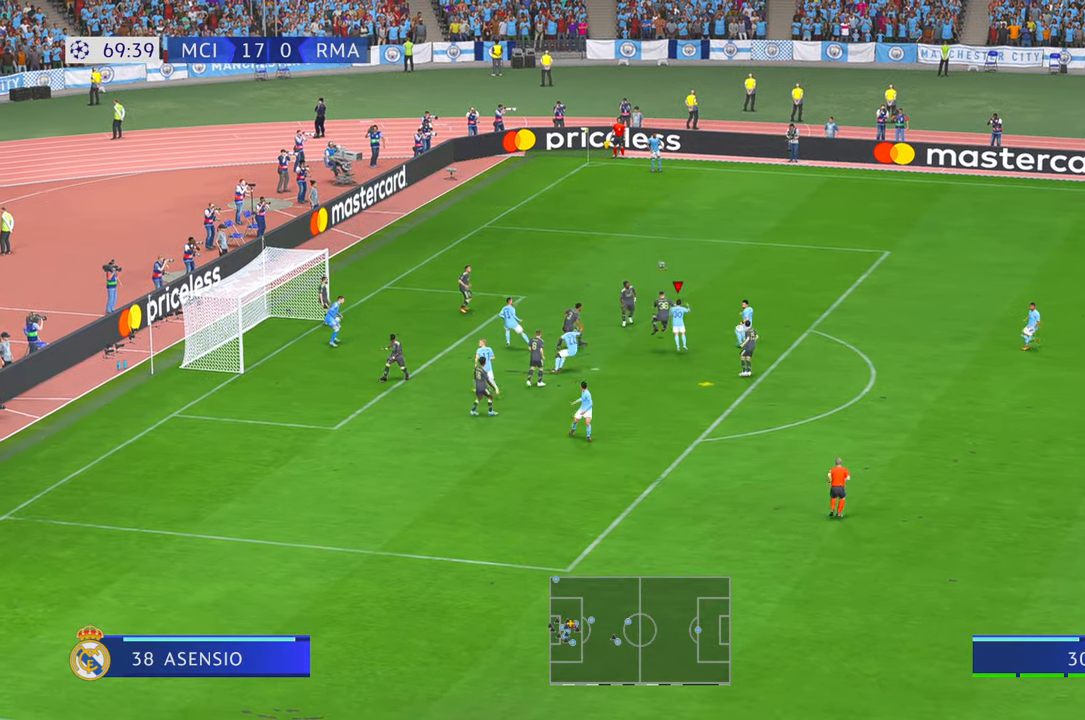
{"buttons": ["R2"], "left_stick": "left", "right_stick": "center", "events": [[384, "R2", "down"]]}
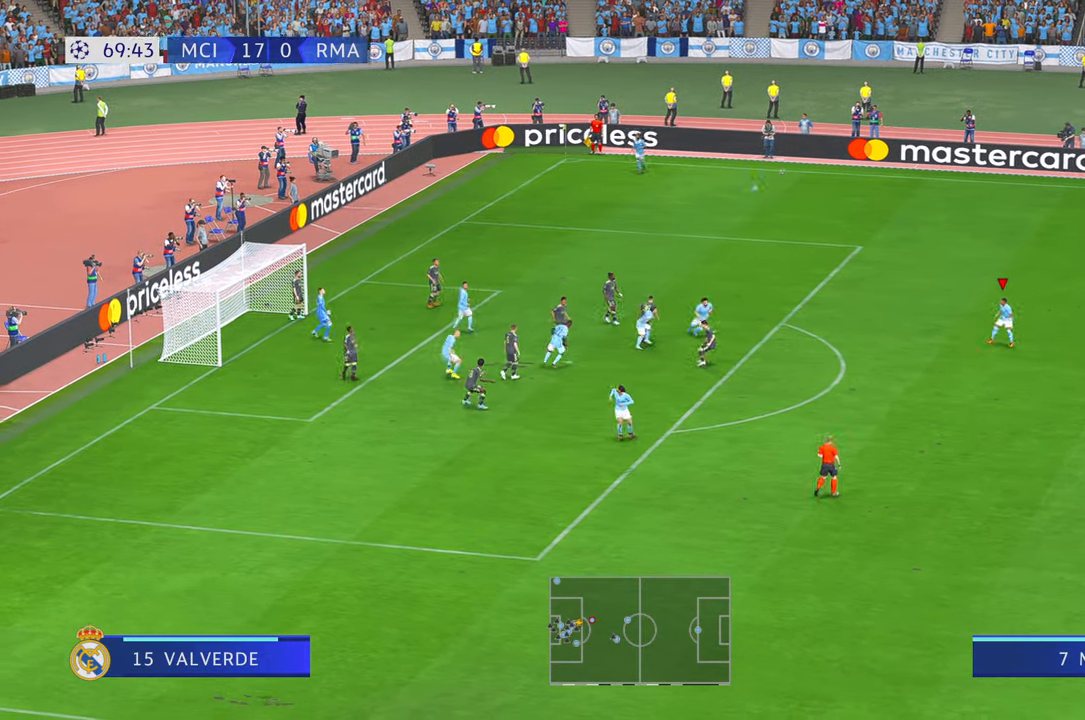
{"buttons": ["R2"], "left_stick": "left", "right_stick": "center", "events": []}
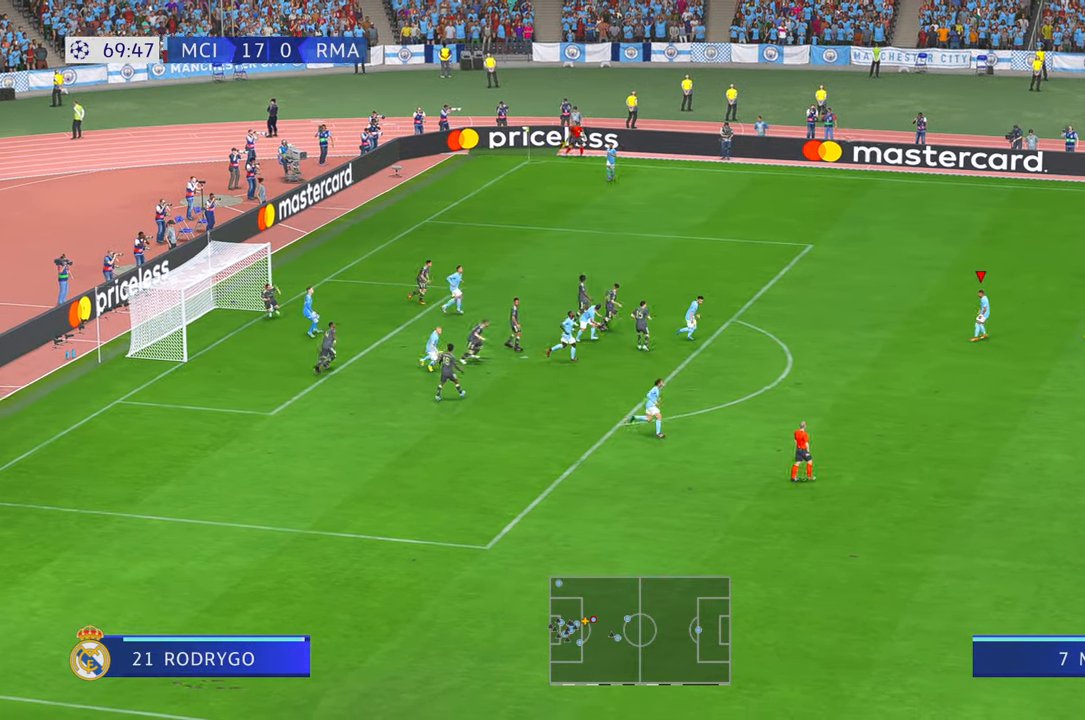
{"buttons": ["R2"], "left_stick": "left", "right_stick": "center", "events": []}
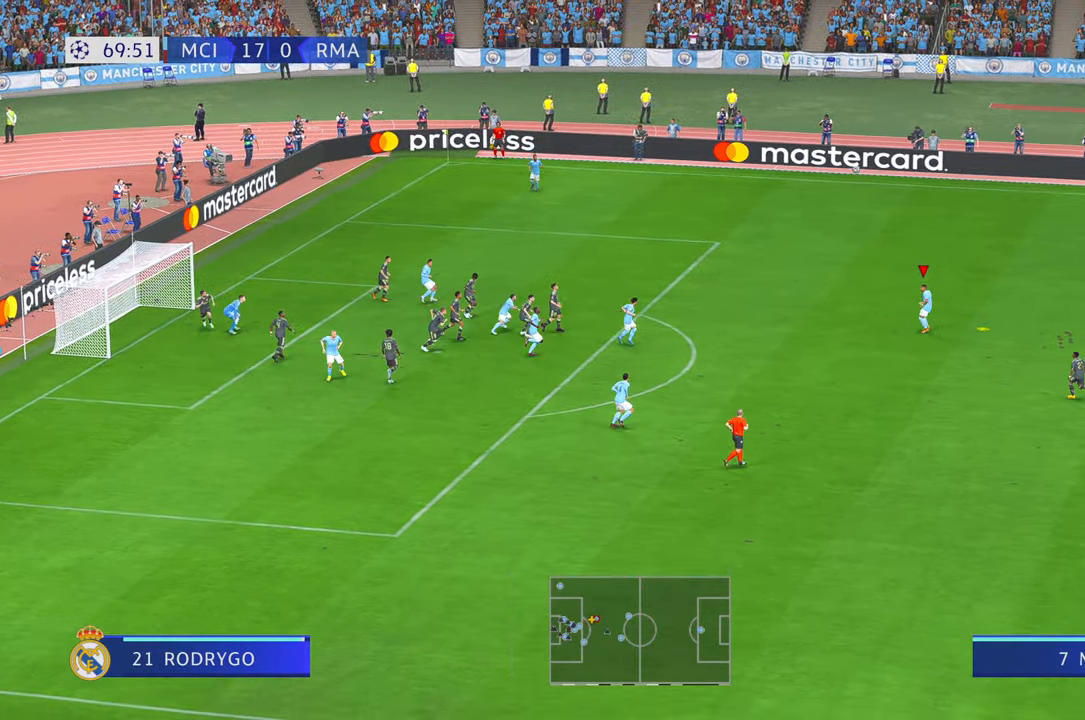
{"buttons": ["R2"], "left_stick": "left", "right_stick": "center", "events": [[100, "right_stick", "up-right"], [167, "right_stick", "center"]]}
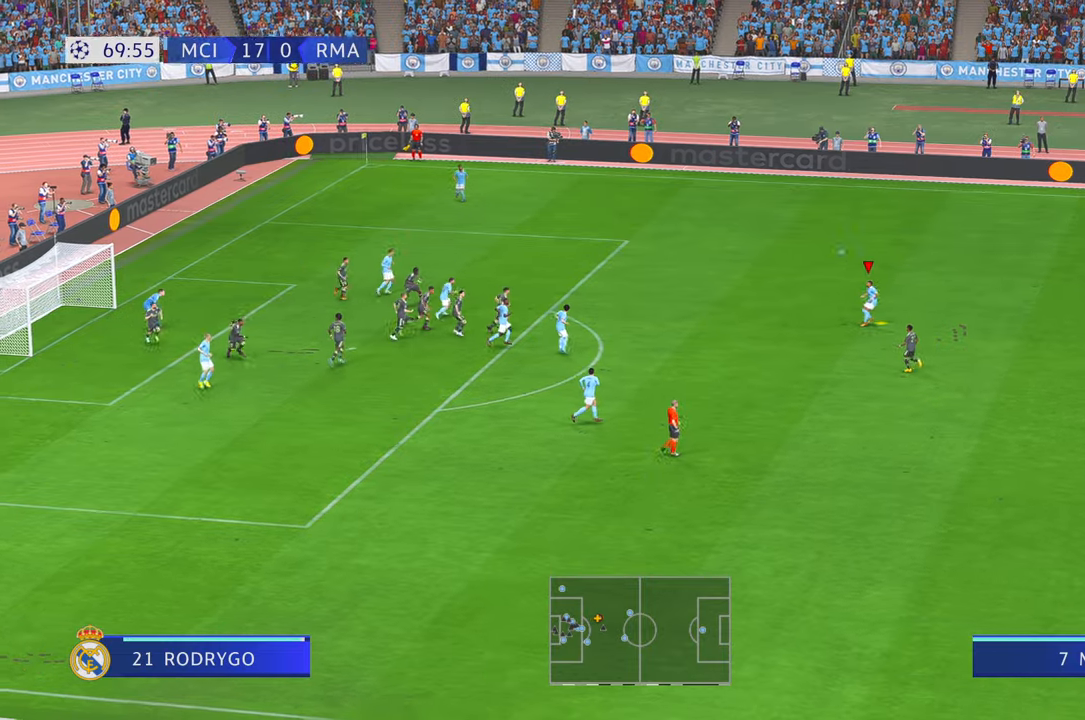
{"buttons": ["R2"], "left_stick": "left", "right_stick": "center", "events": []}
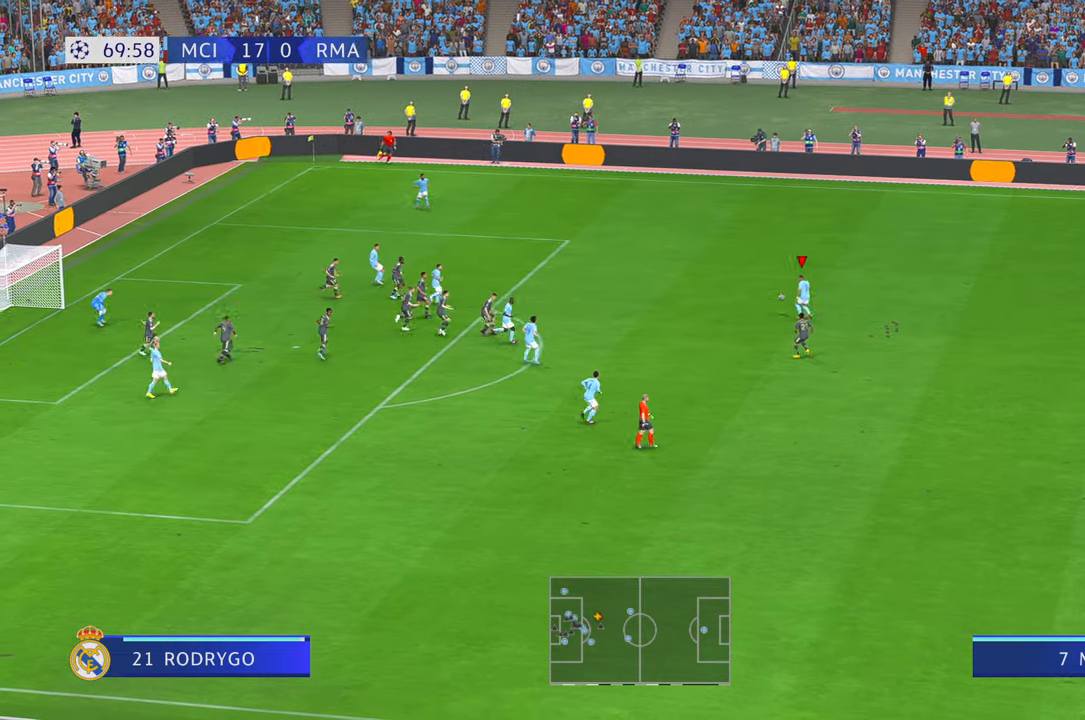
{"buttons": ["A", "R2"], "left_stick": "down", "right_stick": "center", "events": [[367, "left_stick", "down"], [434, "A", "down"]]}
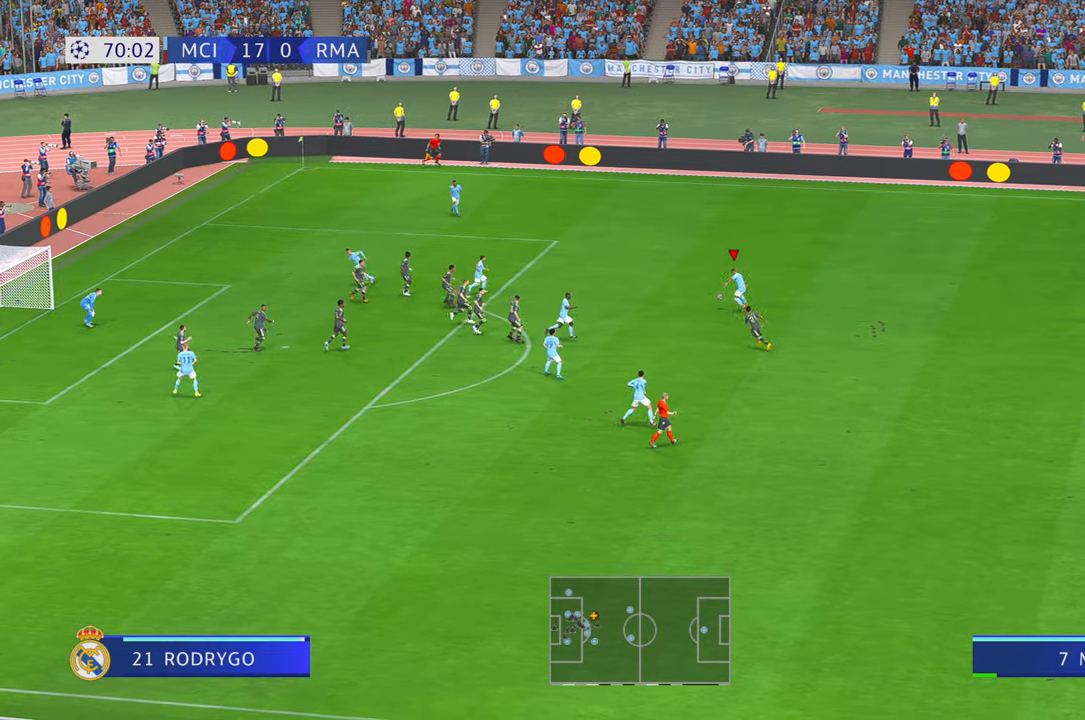
{"buttons": ["R2"], "left_stick": "down", "right_stick": "center", "events": [[34, "A", "up"]]}
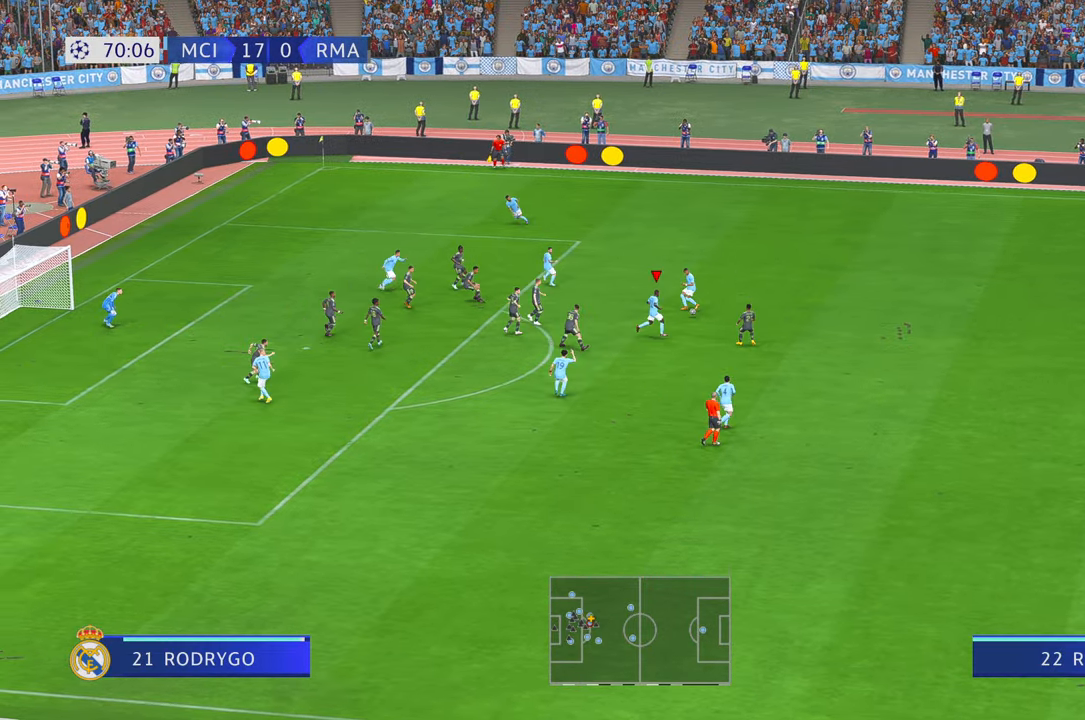
{"buttons": ["R2"], "left_stick": "down", "right_stick": "center", "events": []}
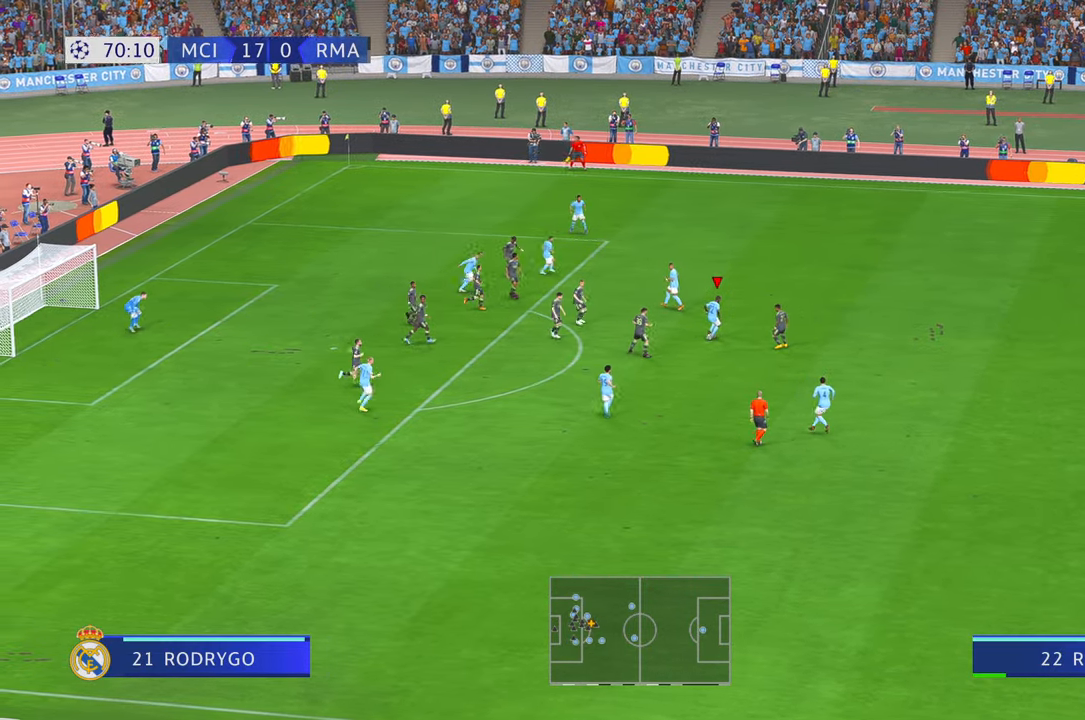
{"buttons": ["R2"], "left_stick": "down", "right_stick": "center", "events": []}
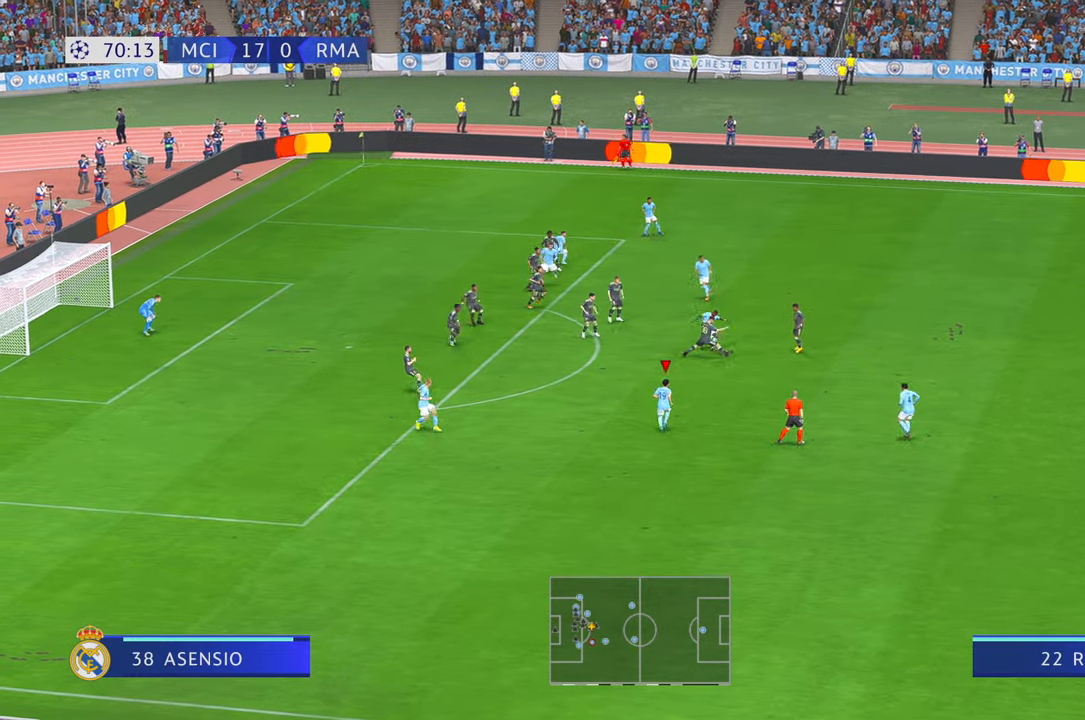
{"buttons": ["R2"], "left_stick": "right", "right_stick": "center", "events": [[417, "left_stick", "center"], [484, "left_stick", "right"]]}
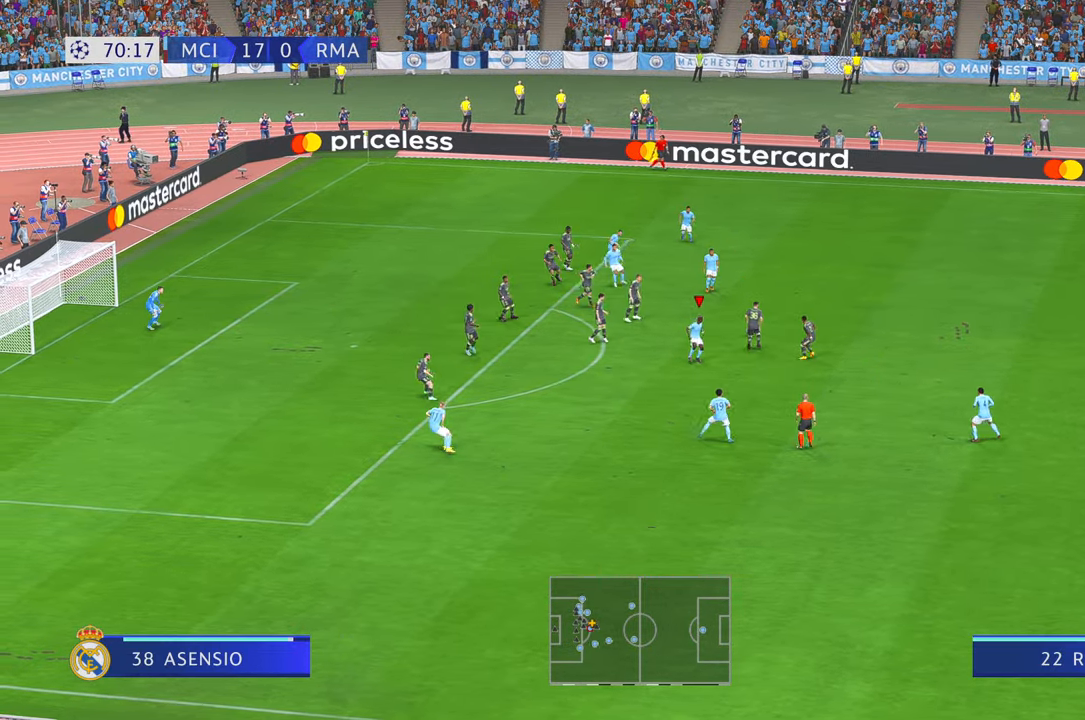
{"buttons": ["L1", "R2"], "left_stick": "up-right", "right_stick": "center", "events": [[217, "left_stick", "up-right"], [450, "L1", "down"]]}
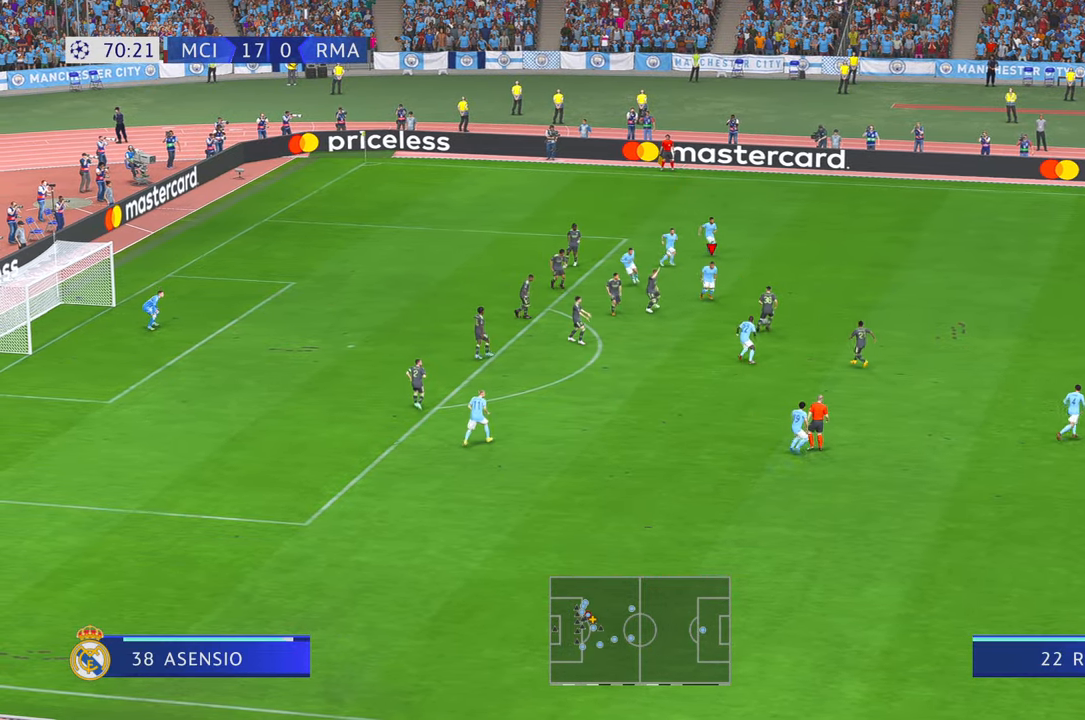
{"buttons": ["R2"], "left_stick": "right", "right_stick": "center", "events": [[17, "DPAD_LEFT", "down"], [50, "left_stick", "right"], [84, "DPAD_LEFT", "up"], [84, "L1", "up"], [234, "right_stick", "right"], [350, "DPAD_UP", "down"], [367, "right_stick", "center"], [400, "DPAD_UP", "up"]]}
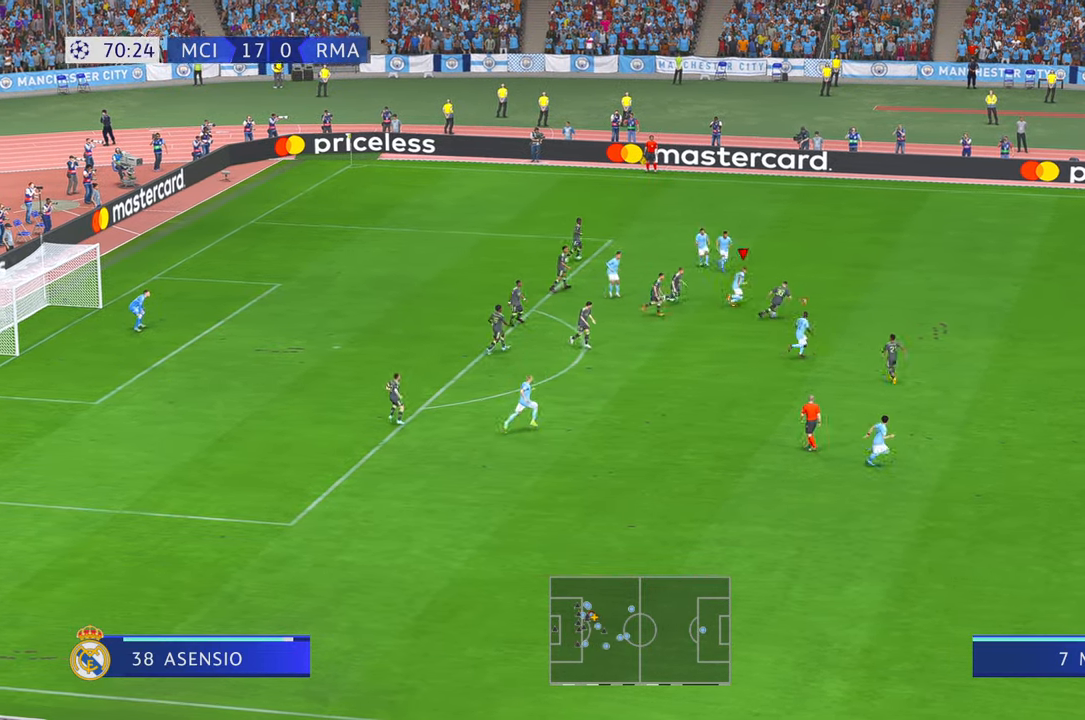
{"buttons": ["R2"], "left_stick": "right", "right_stick": "center", "events": [[367, "DPAD_LEFT", "down"], [417, "DPAD_LEFT", "up"]]}
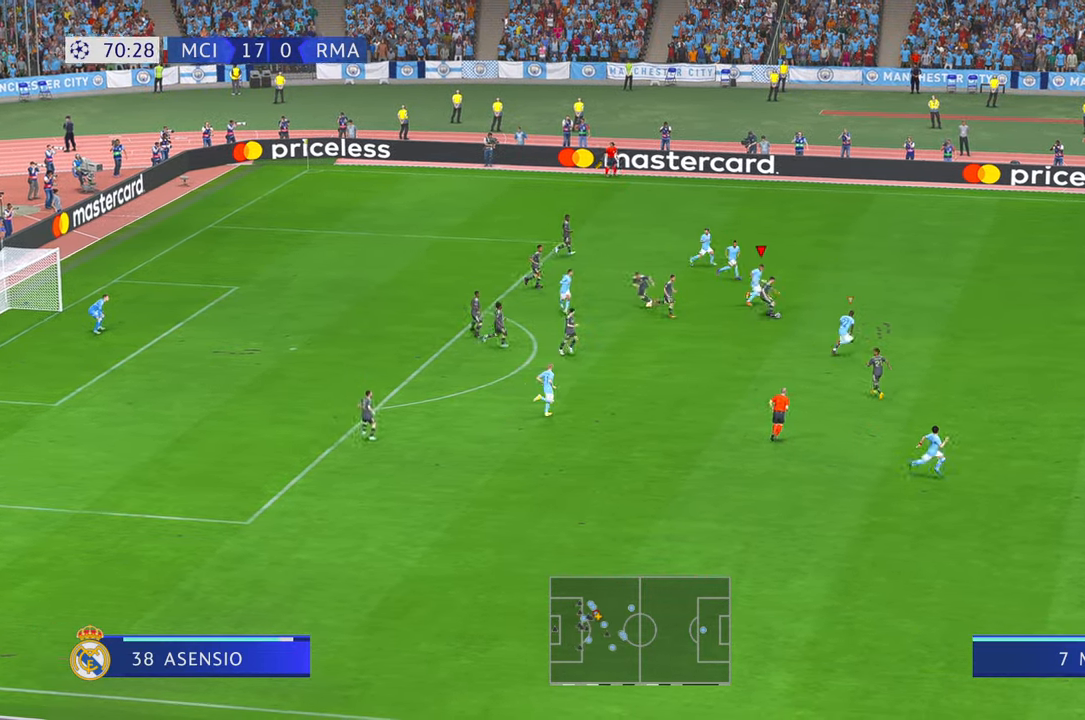
{"buttons": ["R2"], "left_stick": "down-right", "right_stick": "center", "events": [[117, "left_stick", "down-right"]]}